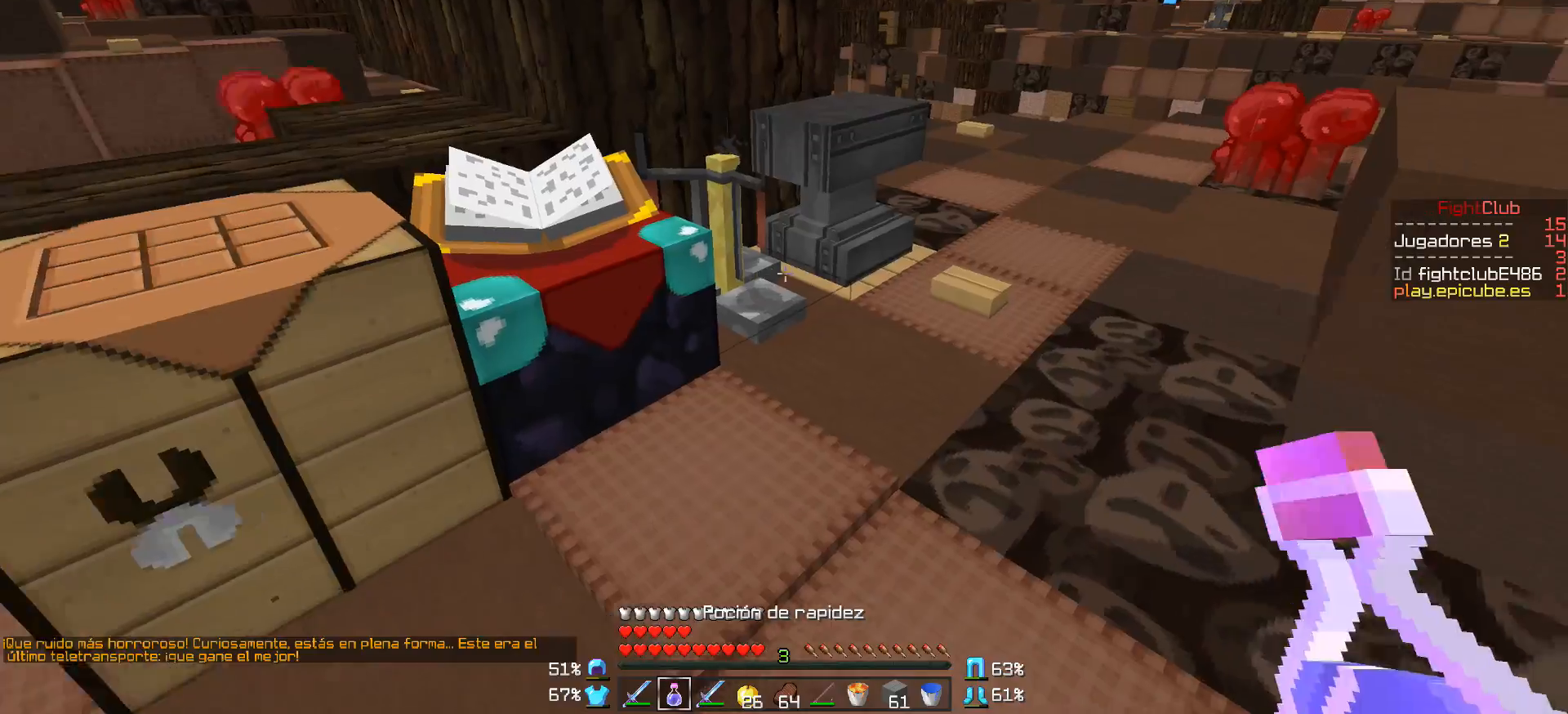
Gameplay with keyboard and mouse; each line is a JSON object with the keys and mouse buttons held at the frame after it. "events" lists presses ("down") and releases ("up") of "a", "d", "s", "w", "mouse_left" and "mouse_right" between this image and that frame as [ms after this image, input, new state], when the widget could be followed in between. "mouse_left", "mouse_right" = the "left", "right" buttons of the "mouse" list. No other keys are recorded. Fast repeated clicks can show as one long hold. Mouse movement is not recorded.
{"keys": ["s"], "mouse": ["right"], "events": [[150, "mouse_right", "down"], [250, "s", "down"]]}
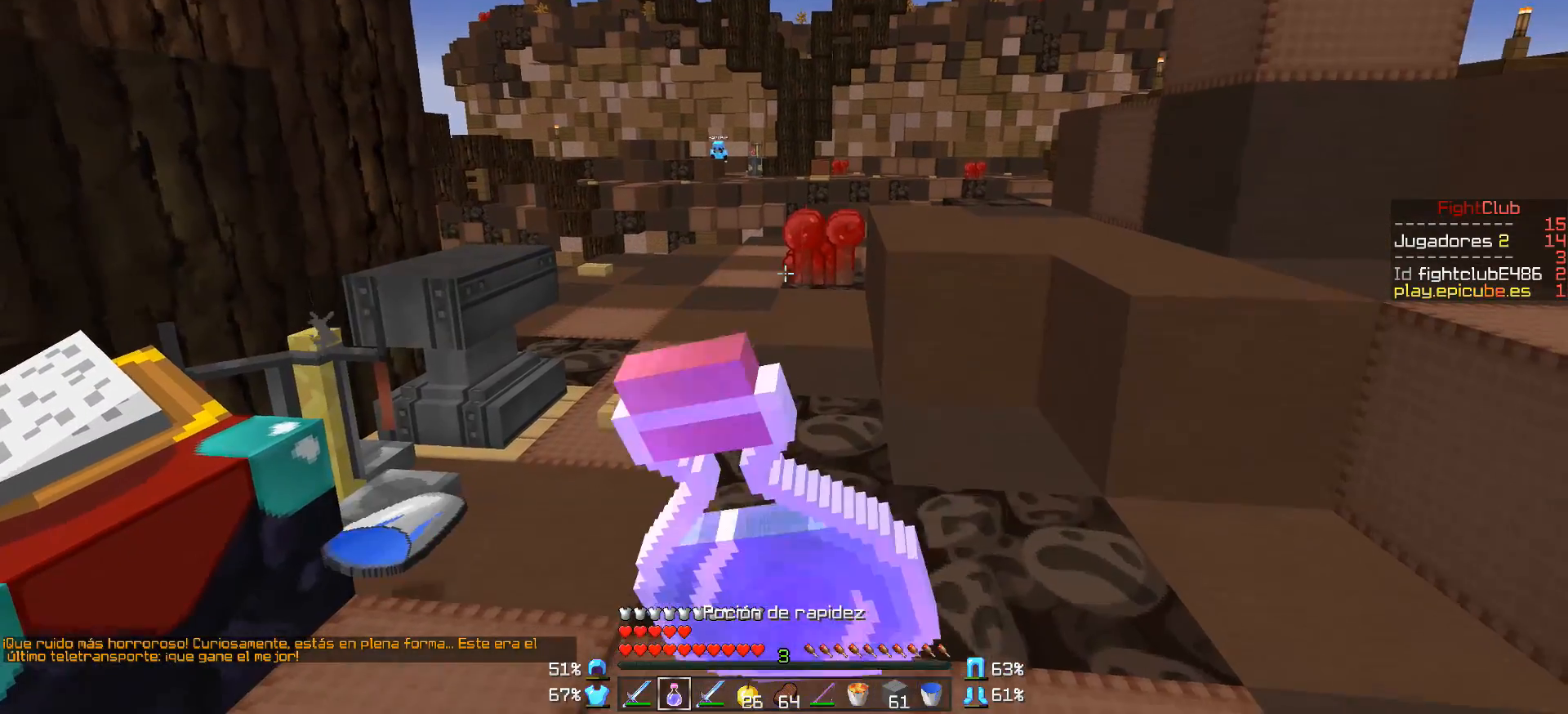
{"keys": ["d", "s"], "mouse": ["right"], "events": [[300, "d", "down"]]}
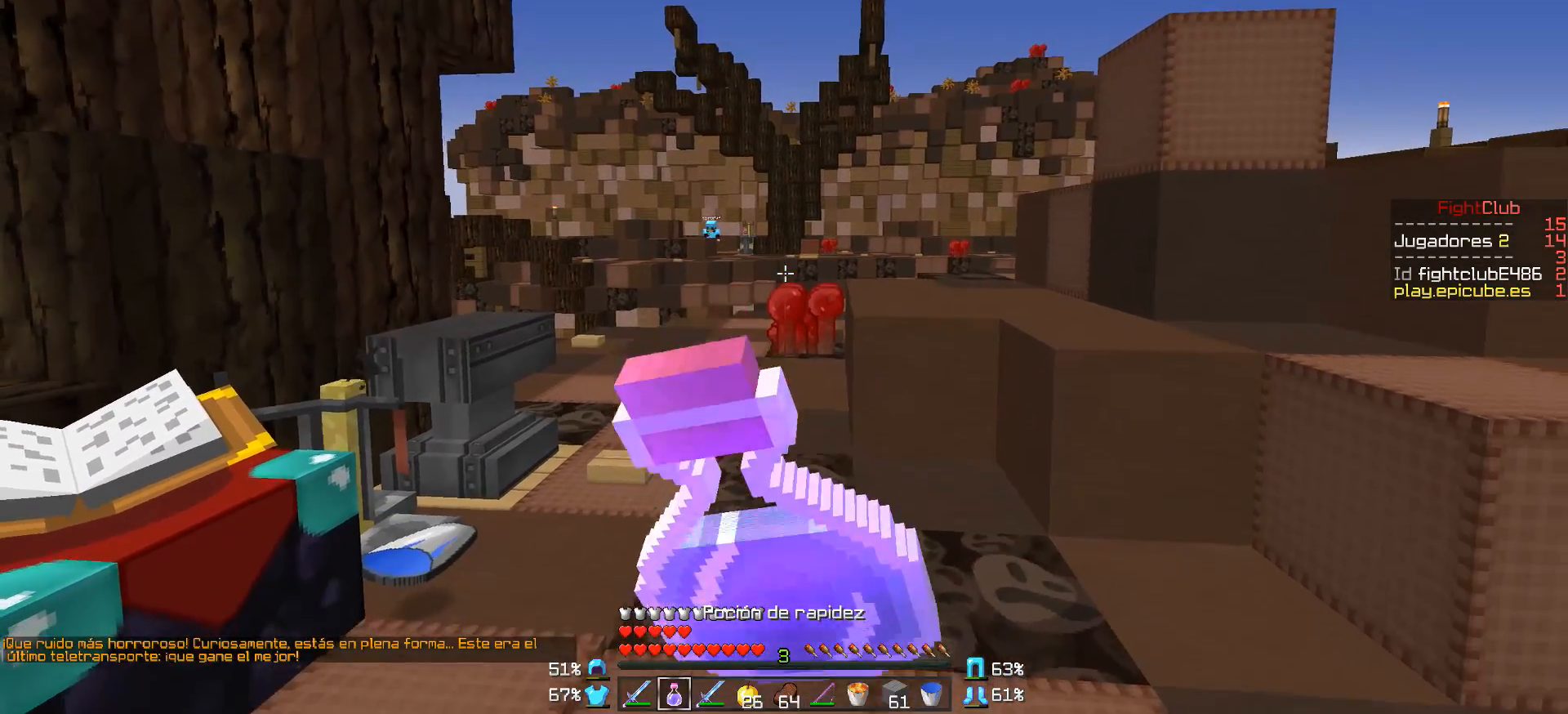
{"keys": ["d", "s"], "mouse": ["right"], "events": [[50, "d", "up"], [200, "a", "down"], [400, "a", "up"], [450, "d", "down"]]}
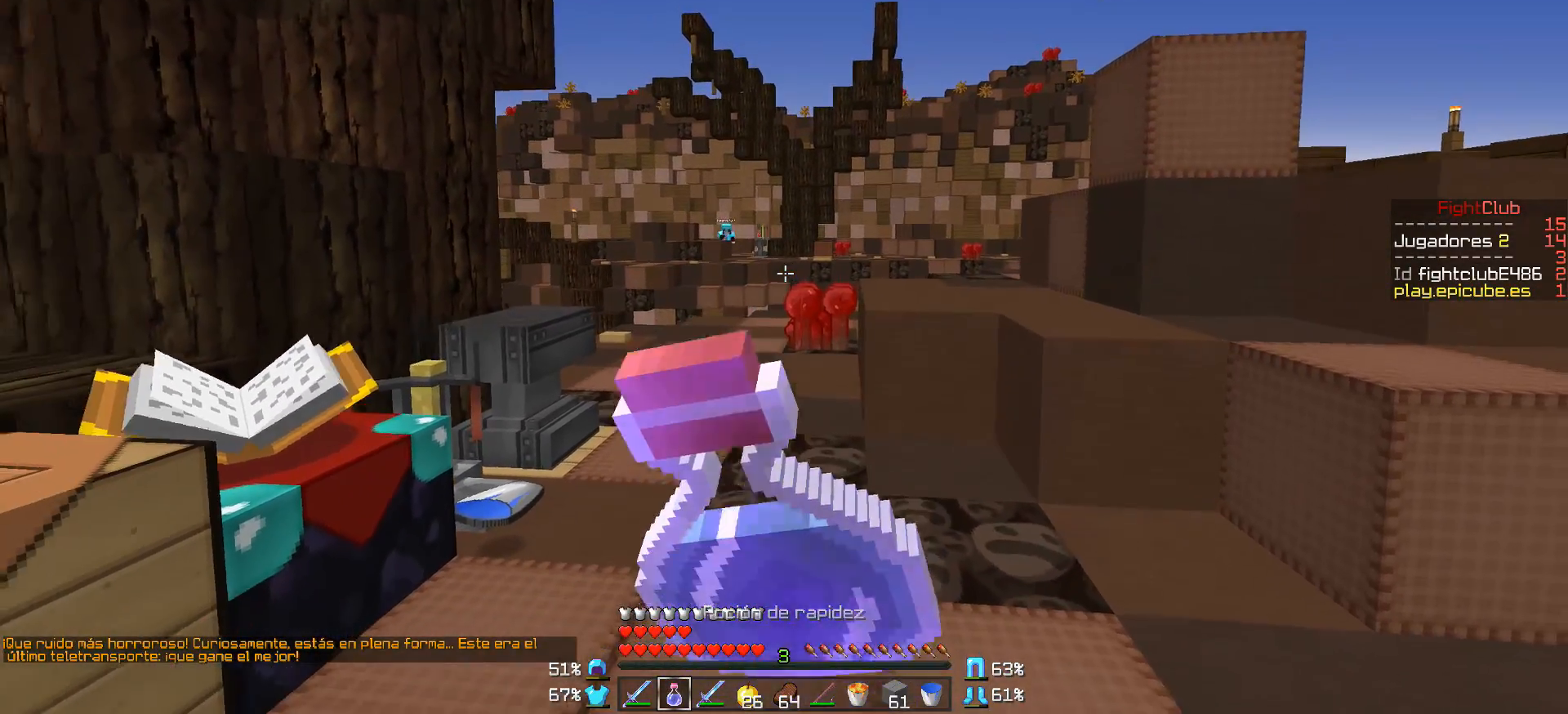
{"keys": [], "mouse": ["right"], "events": [[150, "d", "up"], [300, "s", "up"]]}